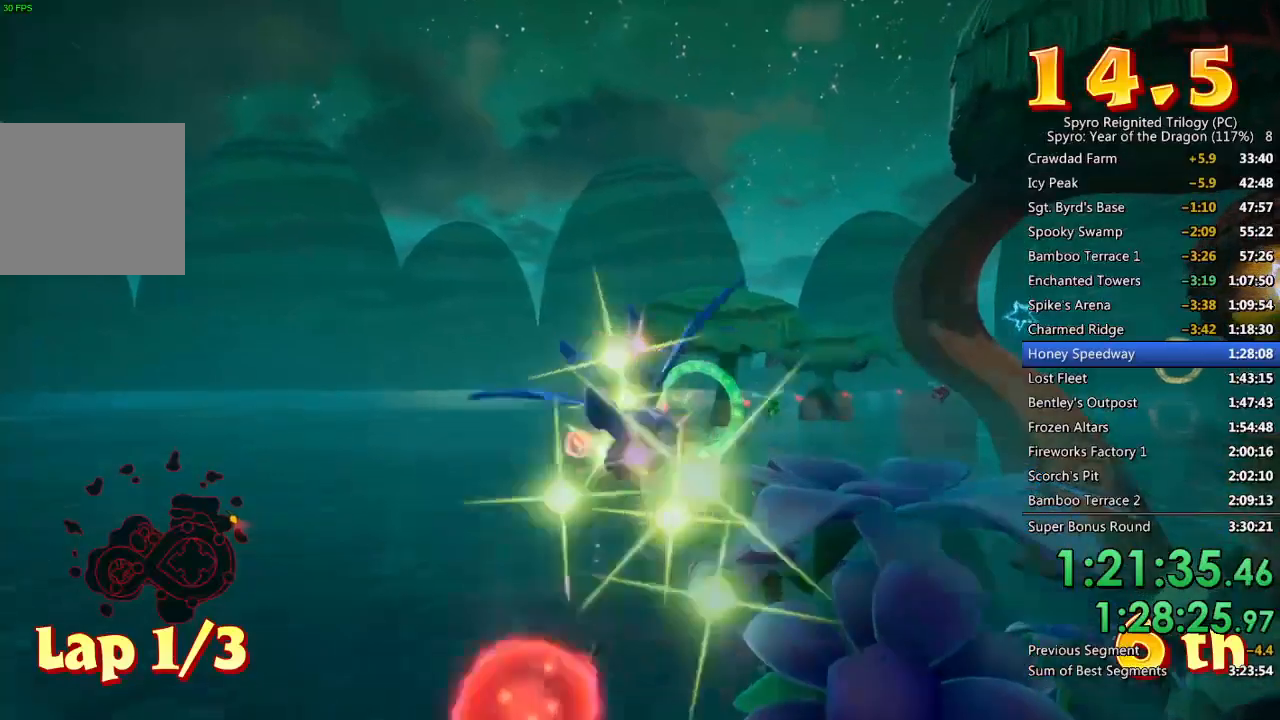
Gameplay with a controller (PlayStation layout); each line is a JSON object with the inputs held at the frame after it. "events" lists button and stick changes between this image and that frame as [ms after this image, input, new state], when the widget could be followed in between.
{"buttons": [], "left_stick": "center", "right_stick": "center", "events": [[50, "left_stick", "up"], [117, "left_stick", "center"], [367, "left_stick", "up"], [467, "left_stick", "center"]]}
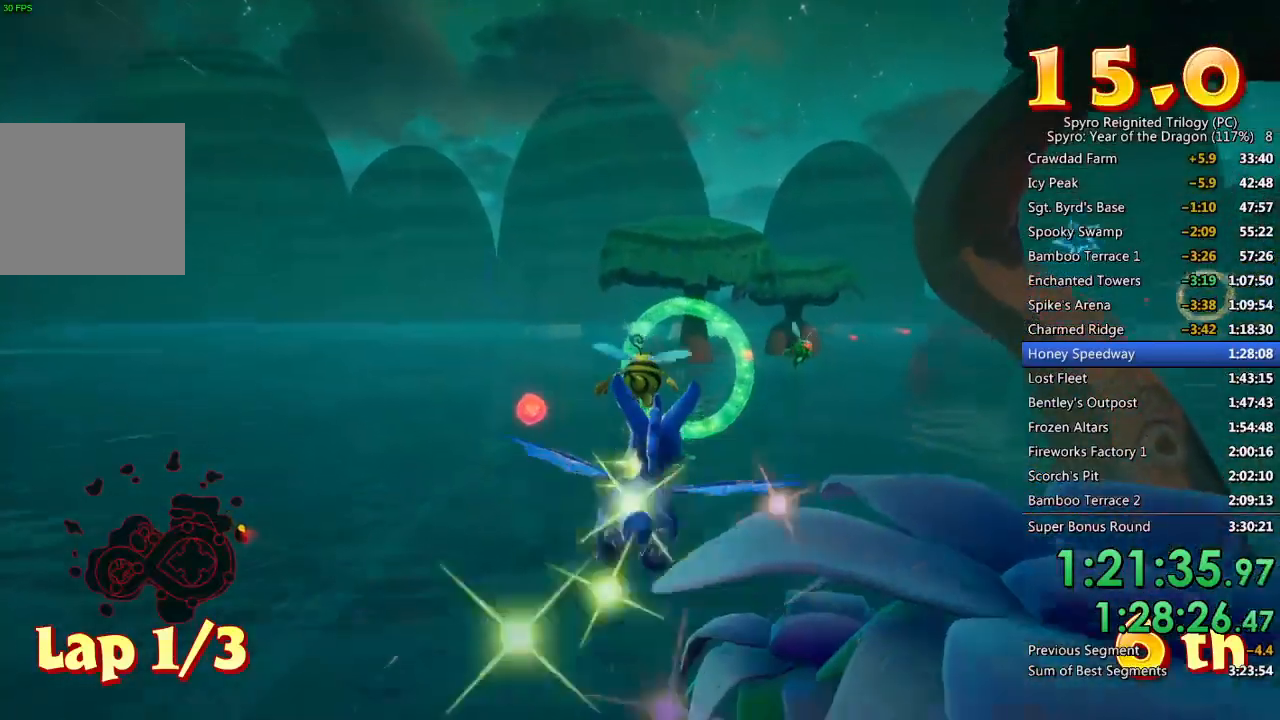
{"buttons": [], "left_stick": "down-right", "right_stick": "center", "events": [[133, "left_stick", "right"], [233, "left_stick", "center"], [483, "left_stick", "down-right"]]}
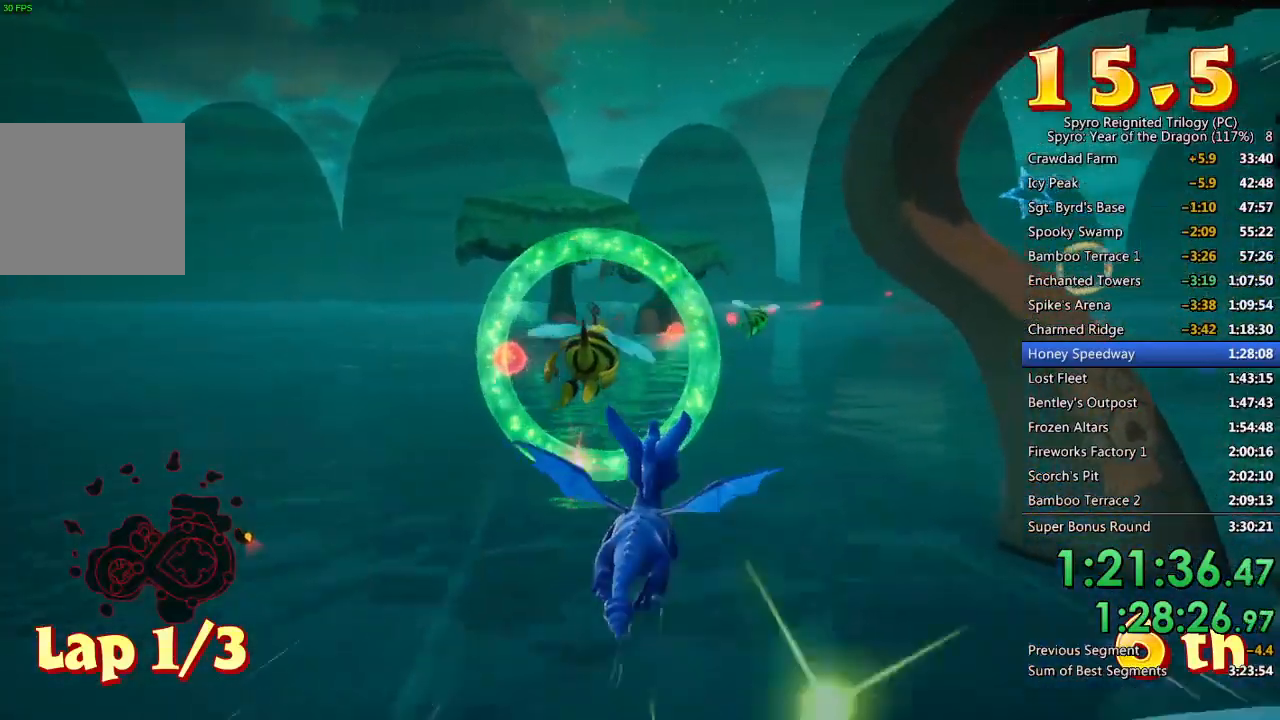
{"buttons": ["CROSS"], "left_stick": "down-right", "right_stick": "center", "events": [[83, "left_stick", "center"], [217, "left_stick", "down-right"], [283, "CROSS", "down"]]}
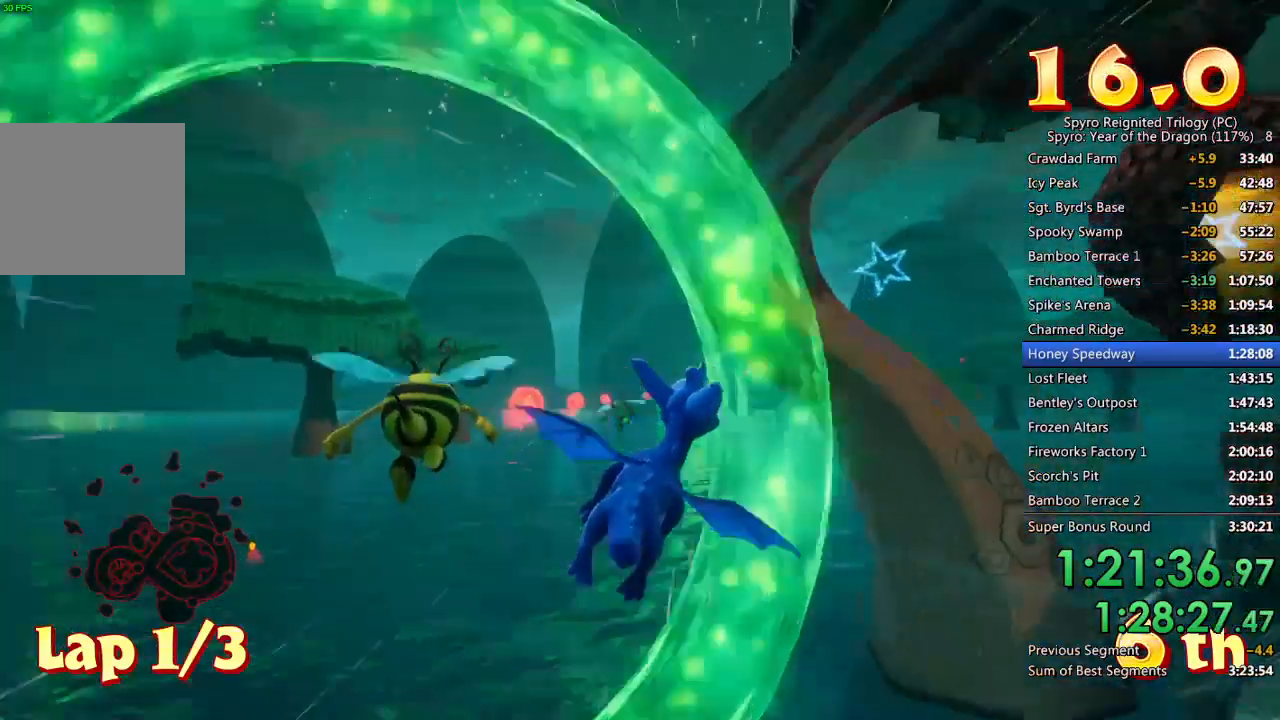
{"buttons": [], "left_stick": "down", "right_stick": "center", "events": [[133, "left_stick", "right"], [150, "CROSS", "up"], [317, "left_stick", "center"], [467, "left_stick", "down"]]}
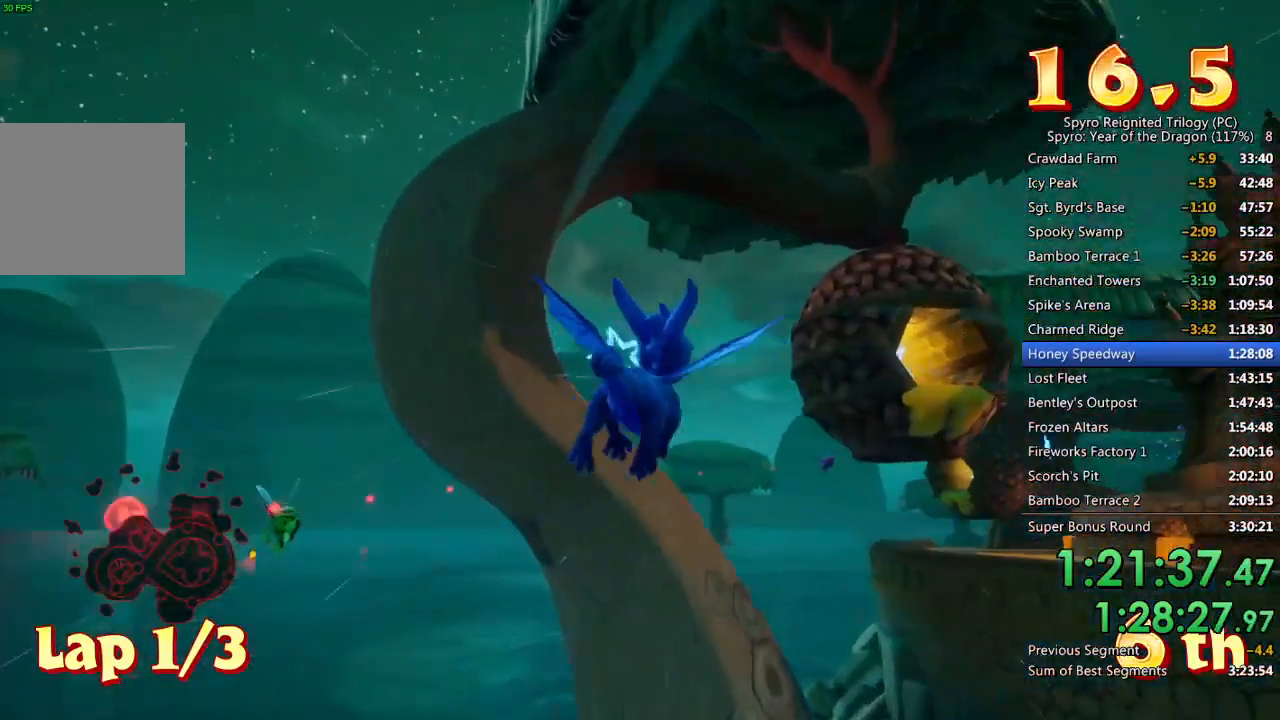
{"buttons": [], "left_stick": "center", "right_stick": "center", "events": [[67, "left_stick", "center"], [183, "CROSS", "down"], [333, "left_stick", "down"], [400, "CROSS", "up"], [417, "left_stick", "center"]]}
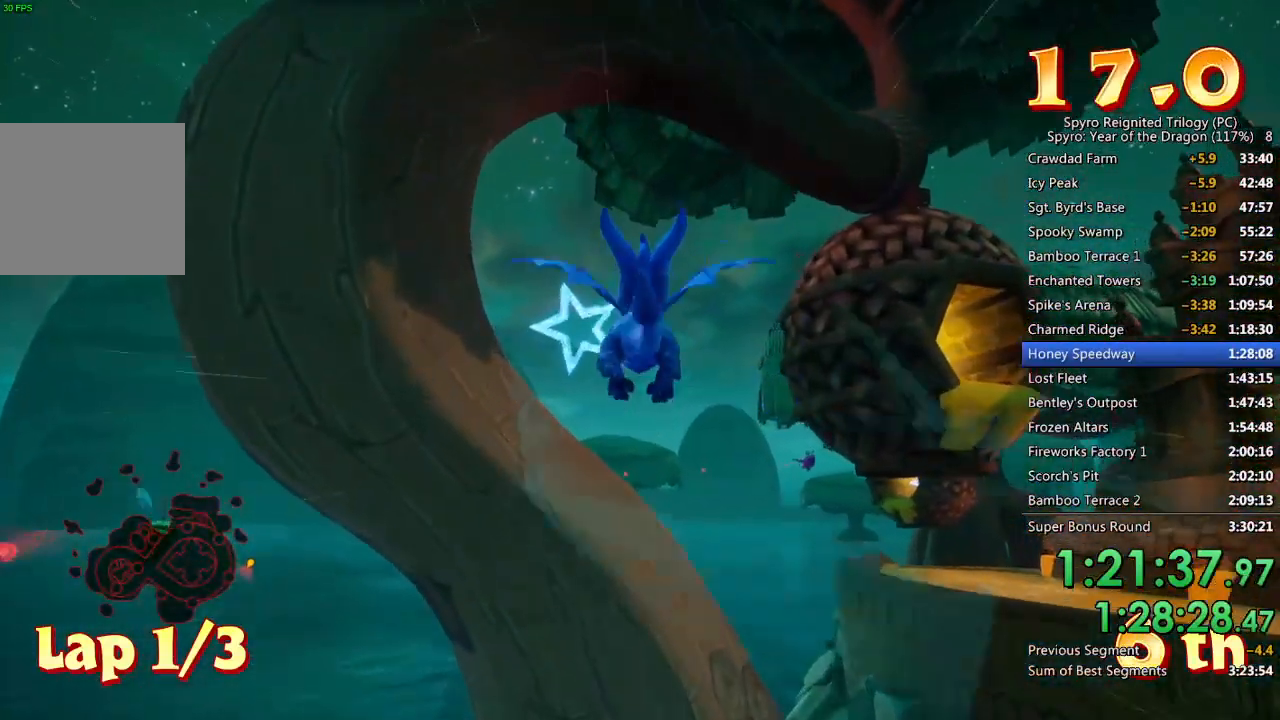
{"buttons": [], "left_stick": "down", "right_stick": "center", "events": [[200, "left_stick", "down"], [317, "left_stick", "center"], [500, "left_stick", "down"]]}
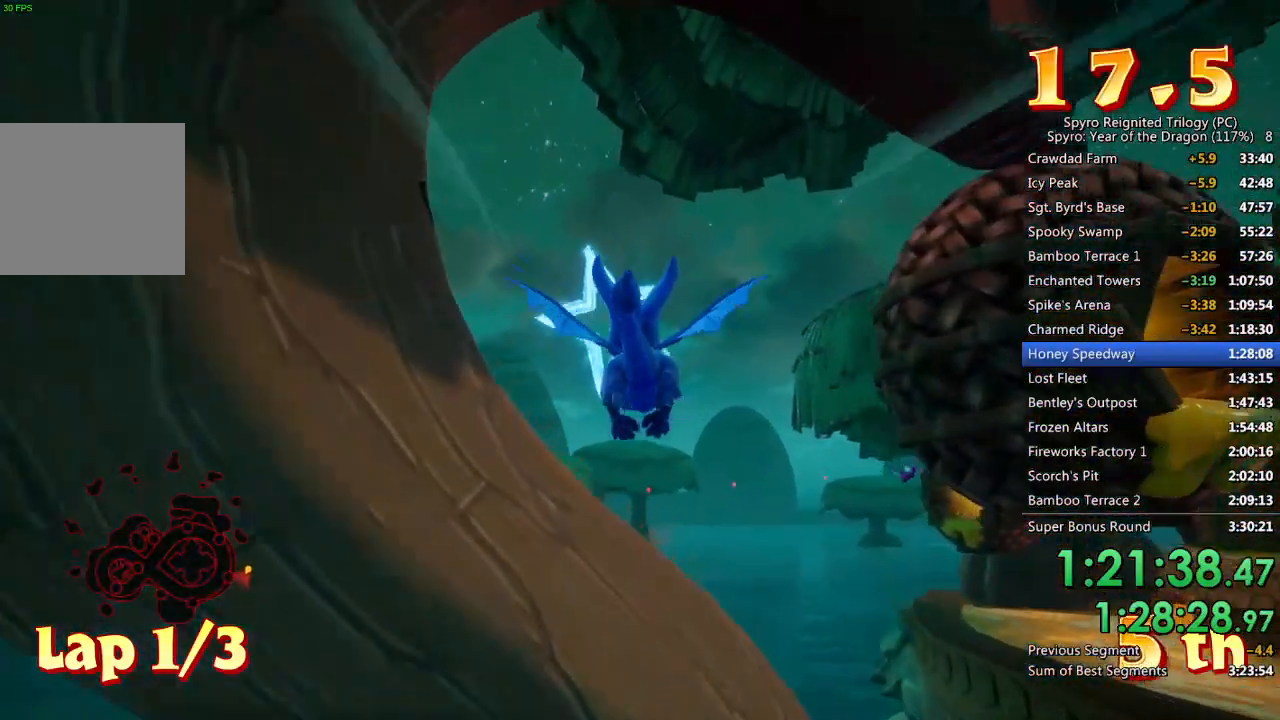
{"buttons": [], "left_stick": "center", "right_stick": "center", "events": [[117, "left_stick", "center"]]}
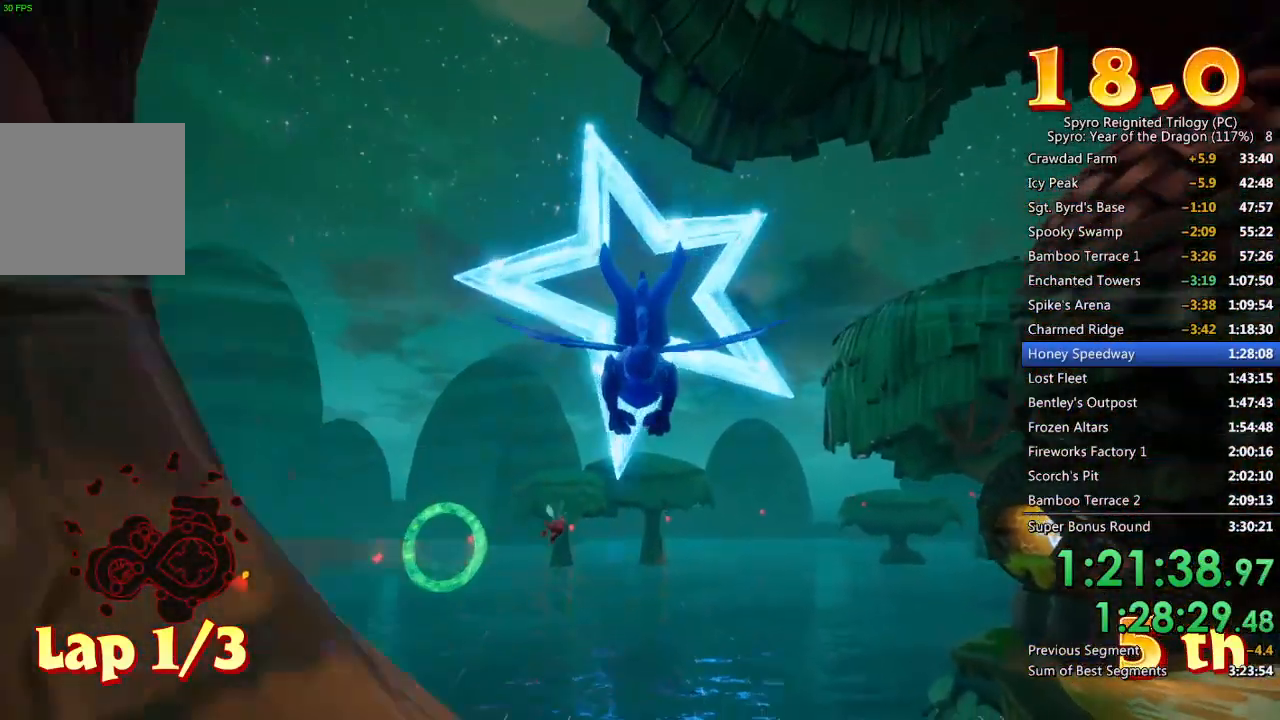
{"buttons": [], "left_stick": "center", "right_stick": "center", "events": [[67, "left_stick", "up-left"], [350, "left_stick", "center"]]}
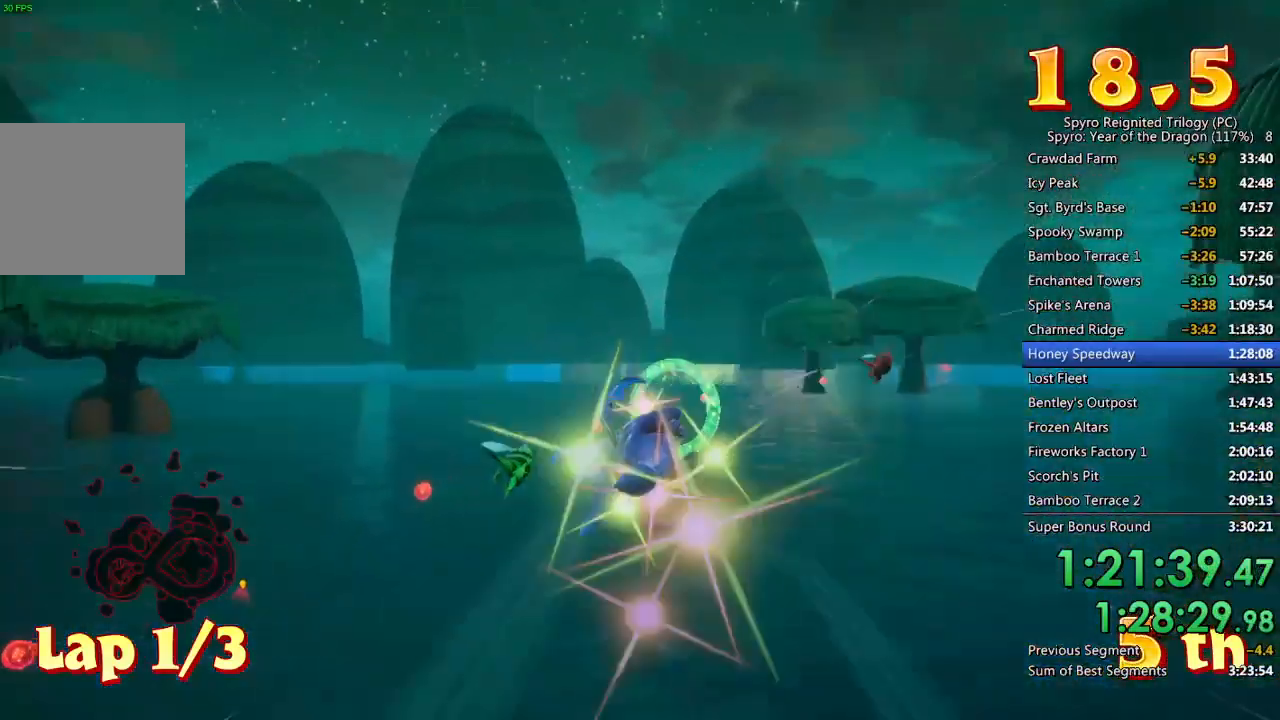
{"buttons": [], "left_stick": "up", "right_stick": "center", "events": [[50, "left_stick", "right"], [150, "left_stick", "center"], [483, "left_stick", "up"]]}
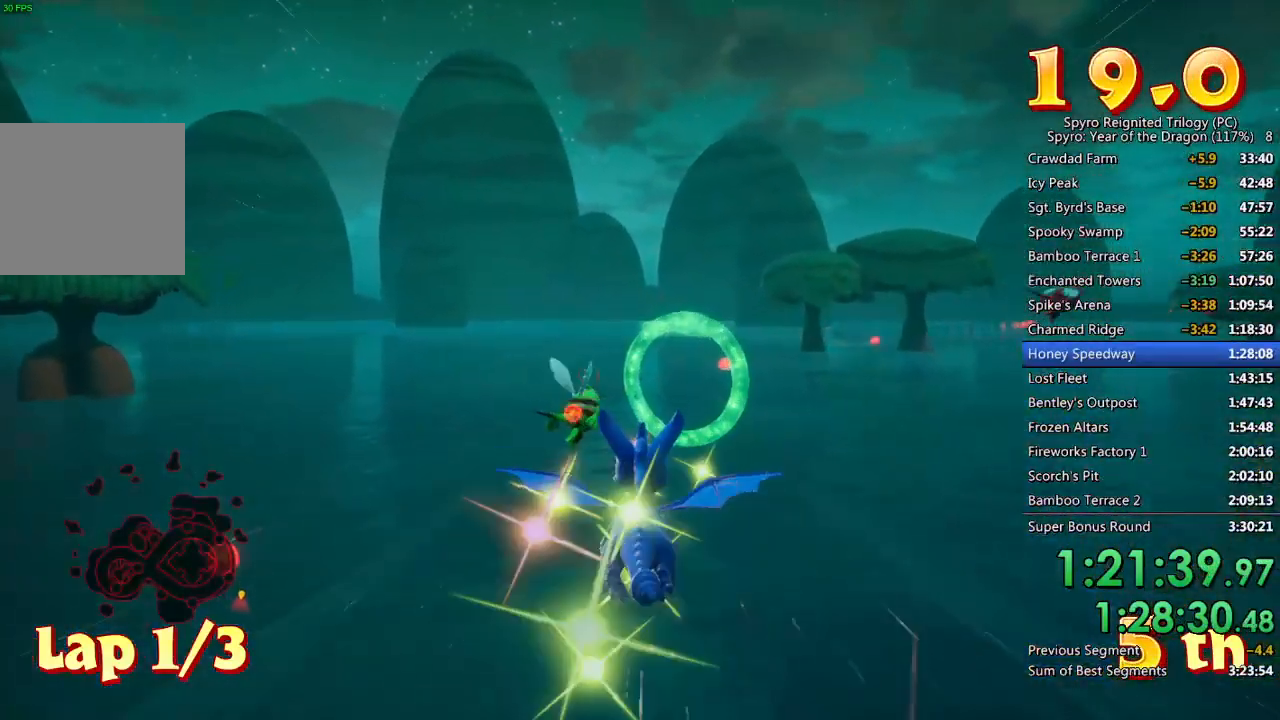
{"buttons": [], "left_stick": "center", "right_stick": "center", "events": [[83, "left_stick", "center"], [383, "left_stick", "right"], [500, "left_stick", "center"]]}
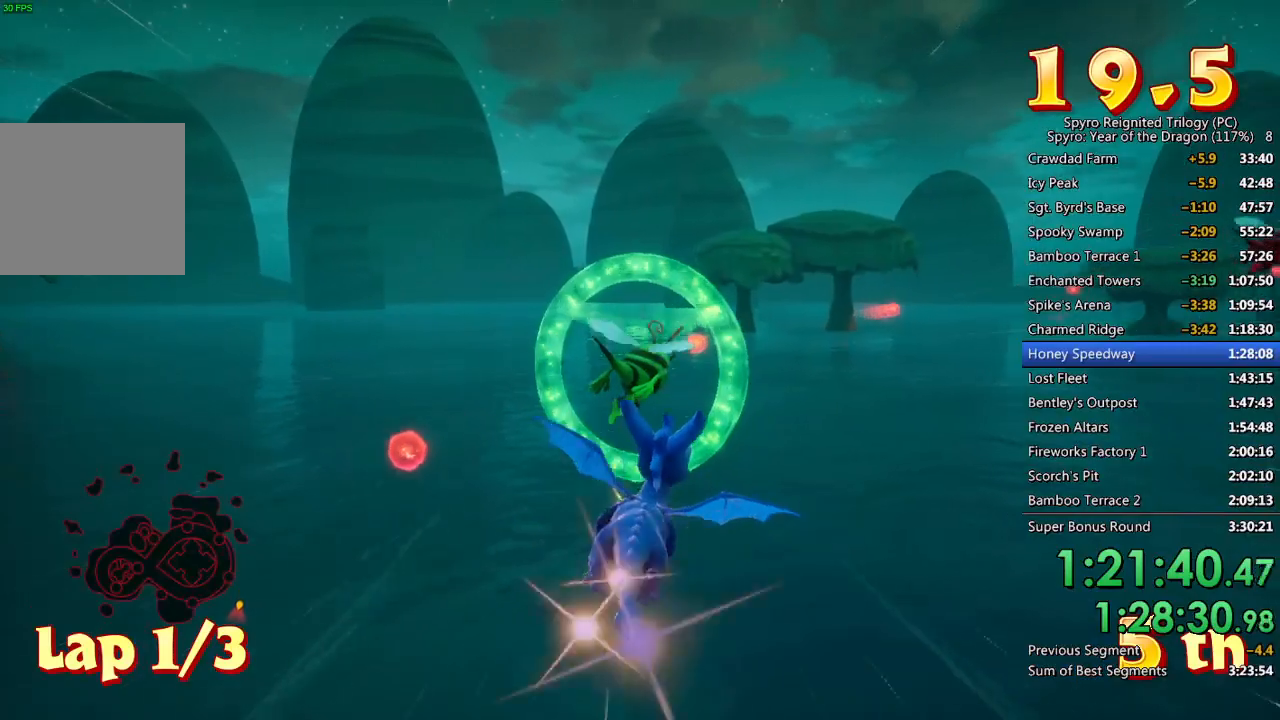
{"buttons": ["CROSS"], "left_stick": "right", "right_stick": "center", "events": [[117, "left_stick", "down-right"], [233, "left_stick", "center"], [317, "left_stick", "right"], [433, "CROSS", "down"]]}
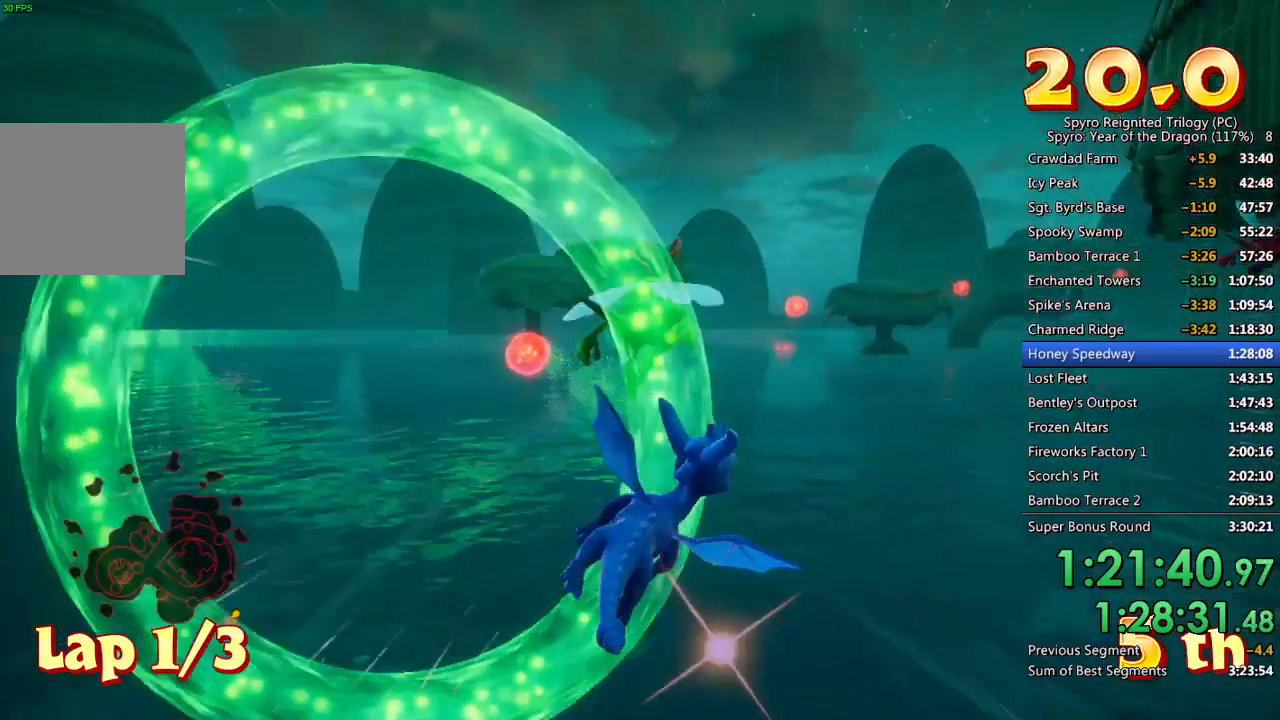
{"buttons": [], "left_stick": "center", "right_stick": "center", "events": [[117, "left_stick", "center"], [200, "left_stick", "right"], [233, "CROSS", "up"], [500, "left_stick", "center"]]}
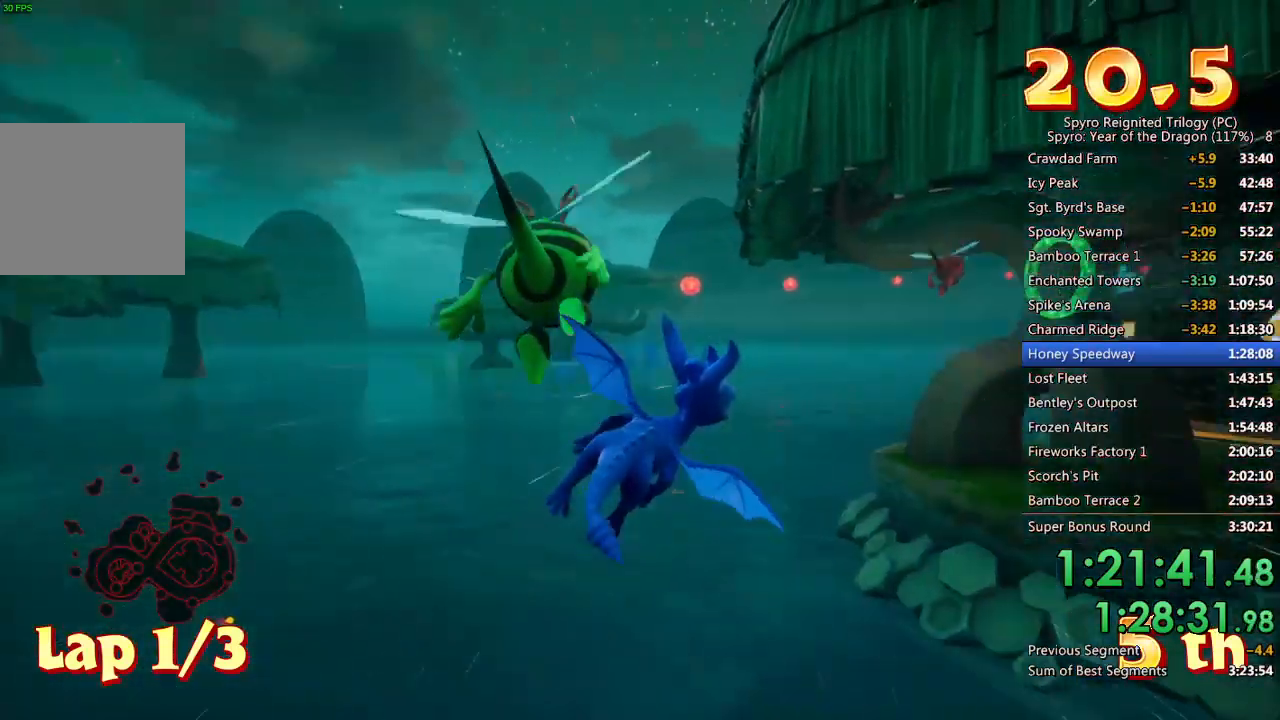
{"buttons": ["CROSS"], "left_stick": "down-right", "right_stick": "center", "events": [[100, "left_stick", "down-left"], [117, "CIRCLE", "down"], [233, "CIRCLE", "up"], [233, "left_stick", "center"], [283, "CIRCLE", "down"], [317, "left_stick", "right"], [367, "CIRCLE", "up"], [400, "CROSS", "down"], [483, "left_stick", "down-right"]]}
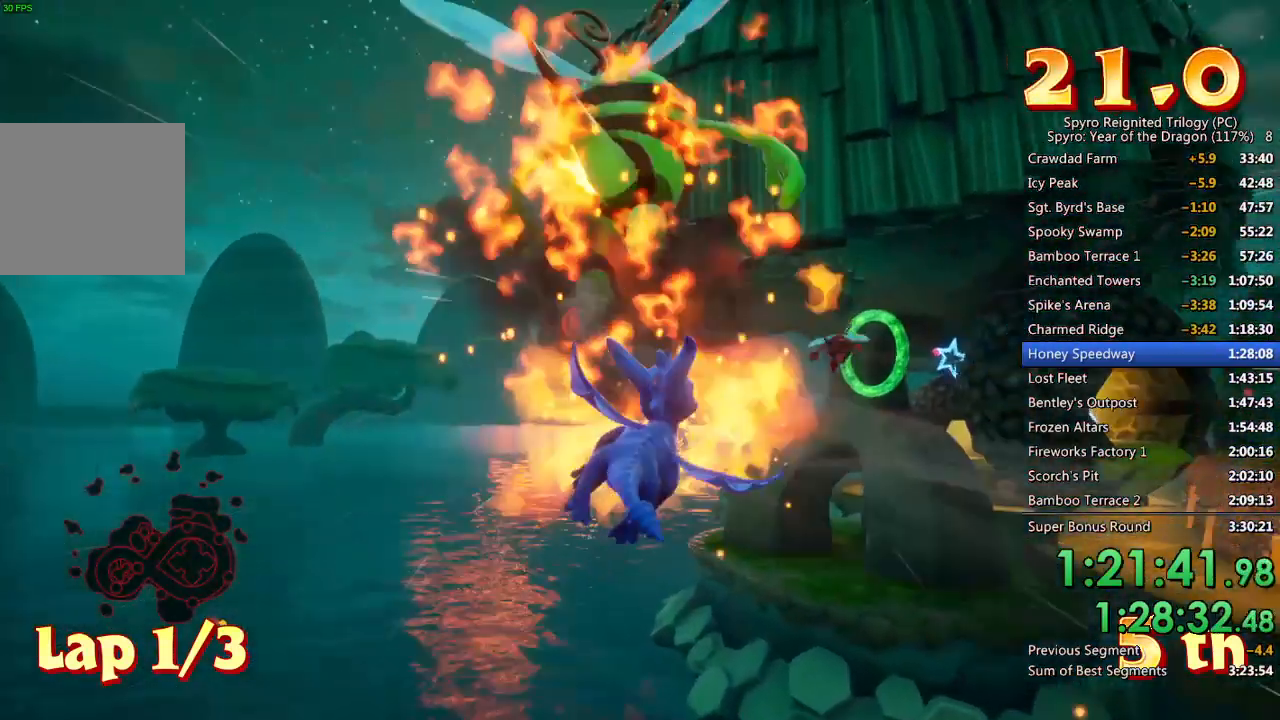
{"buttons": [], "left_stick": "center", "right_stick": "center", "events": [[100, "CROSS", "up"], [100, "left_stick", "up-right"], [300, "left_stick", "center"]]}
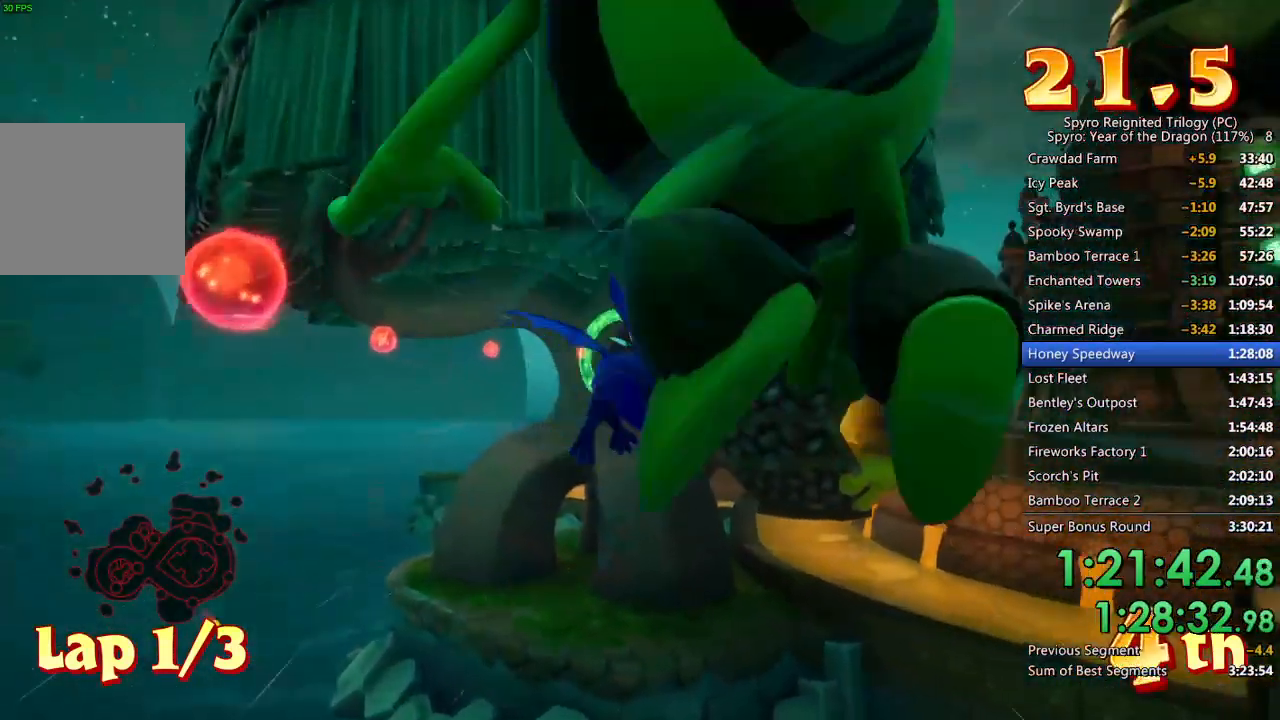
{"buttons": ["CROSS"], "left_stick": "down", "right_stick": "center", "events": [[133, "left_stick", "left"], [250, "left_stick", "center"], [417, "CROSS", "down"], [467, "left_stick", "down"]]}
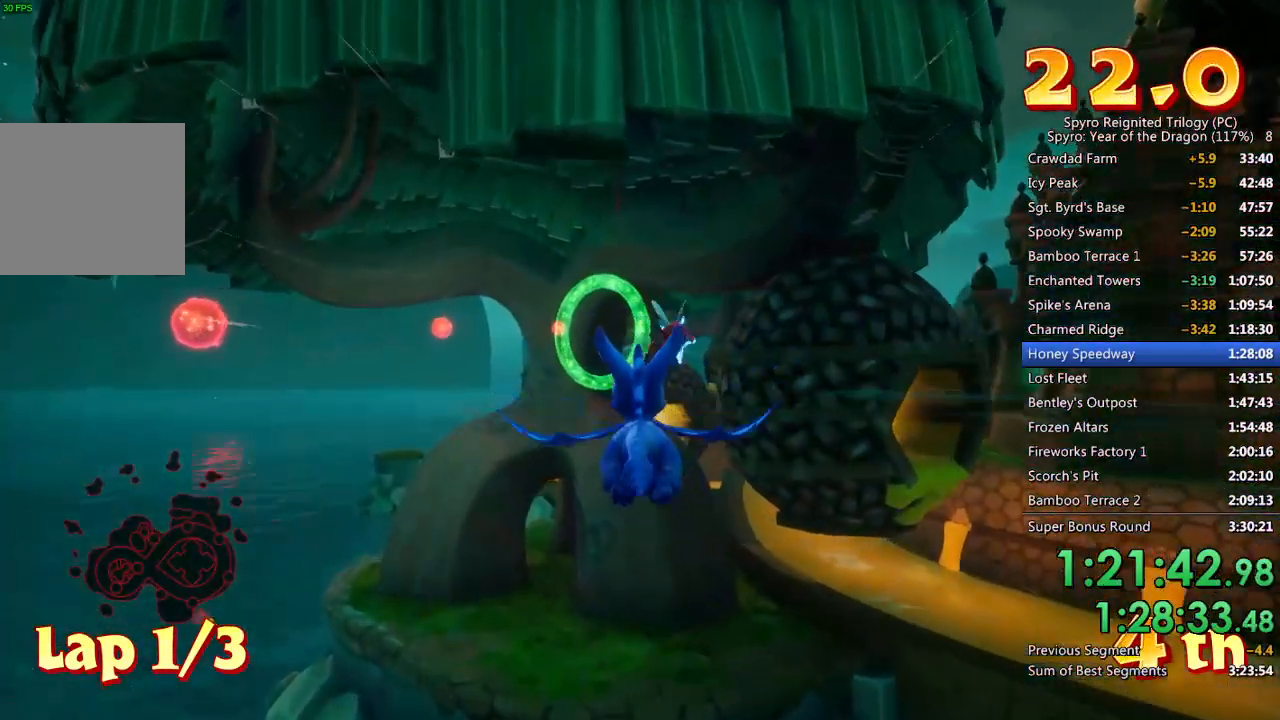
{"buttons": [], "left_stick": "center", "right_stick": "center", "events": [[17, "CROSS", "up"], [83, "left_stick", "center"]]}
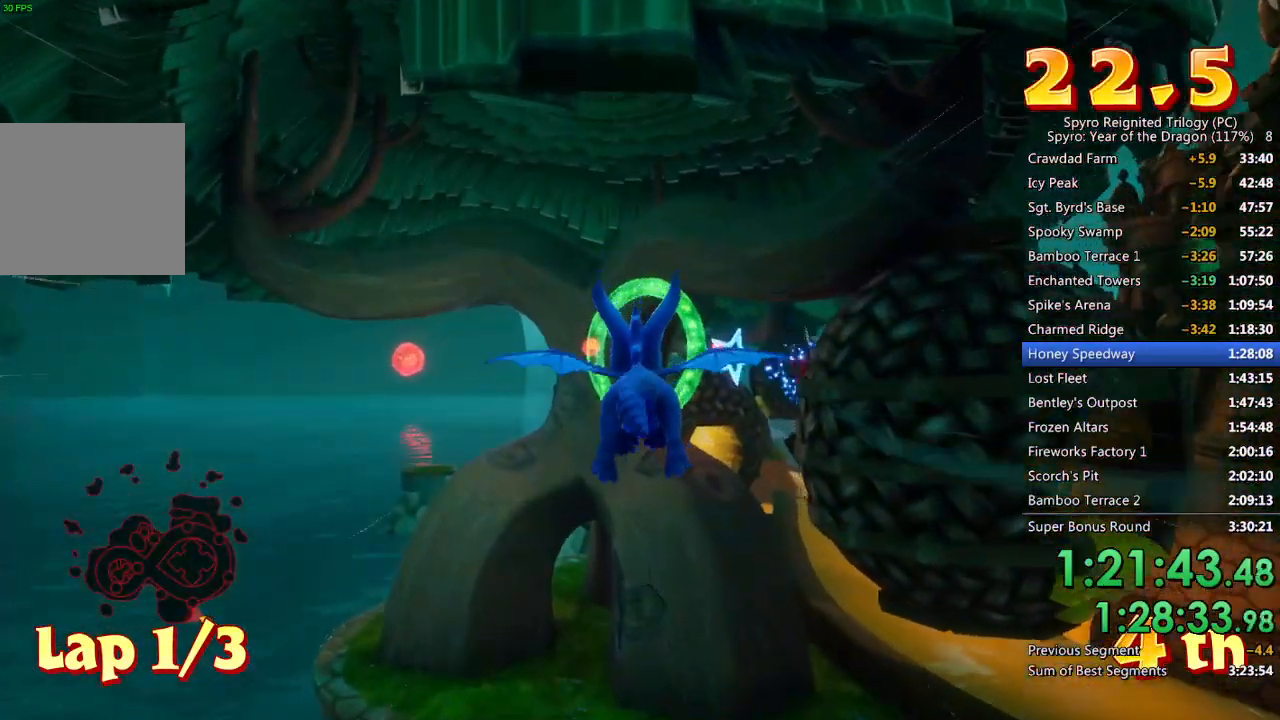
{"buttons": [], "left_stick": "center", "right_stick": "center", "events": [[67, "left_stick", "down"], [167, "left_stick", "center"]]}
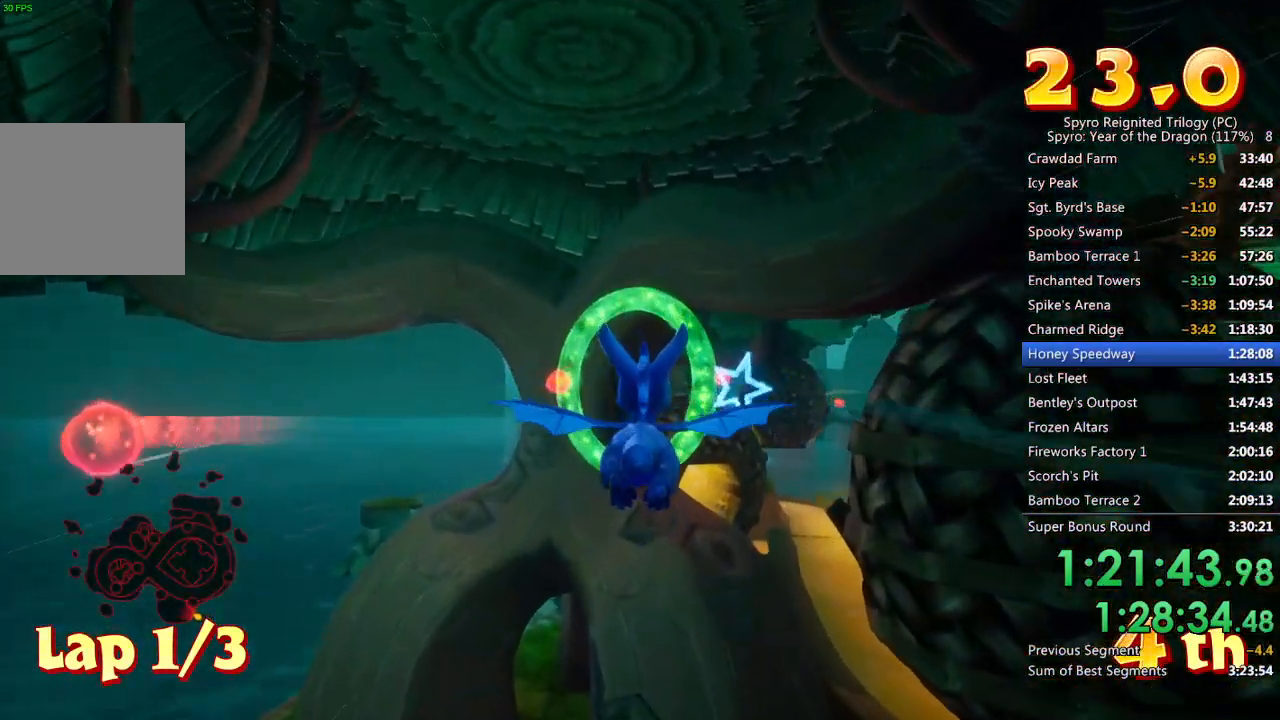
{"buttons": [], "left_stick": "center", "right_stick": "center", "events": [[333, "left_stick", "right"], [417, "left_stick", "center"]]}
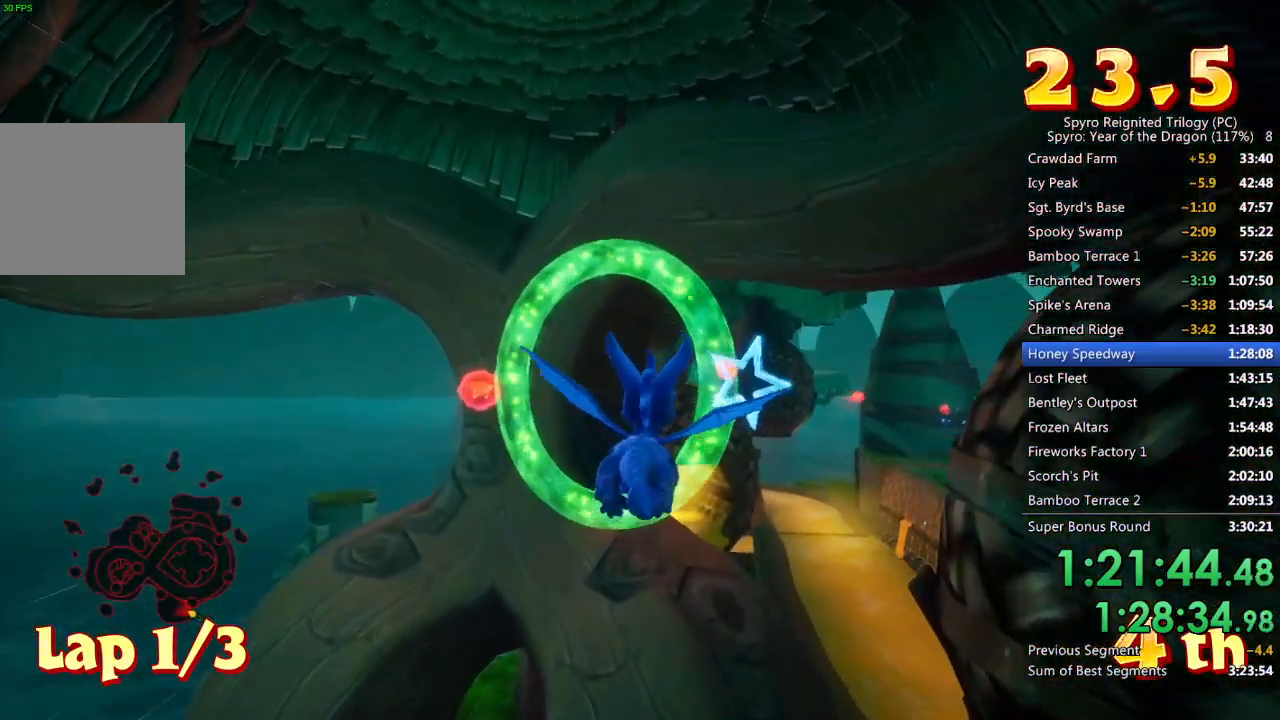
{"buttons": [], "left_stick": "right", "right_stick": "center", "events": [[283, "left_stick", "right"], [350, "left_stick", "center"], [500, "left_stick", "right"]]}
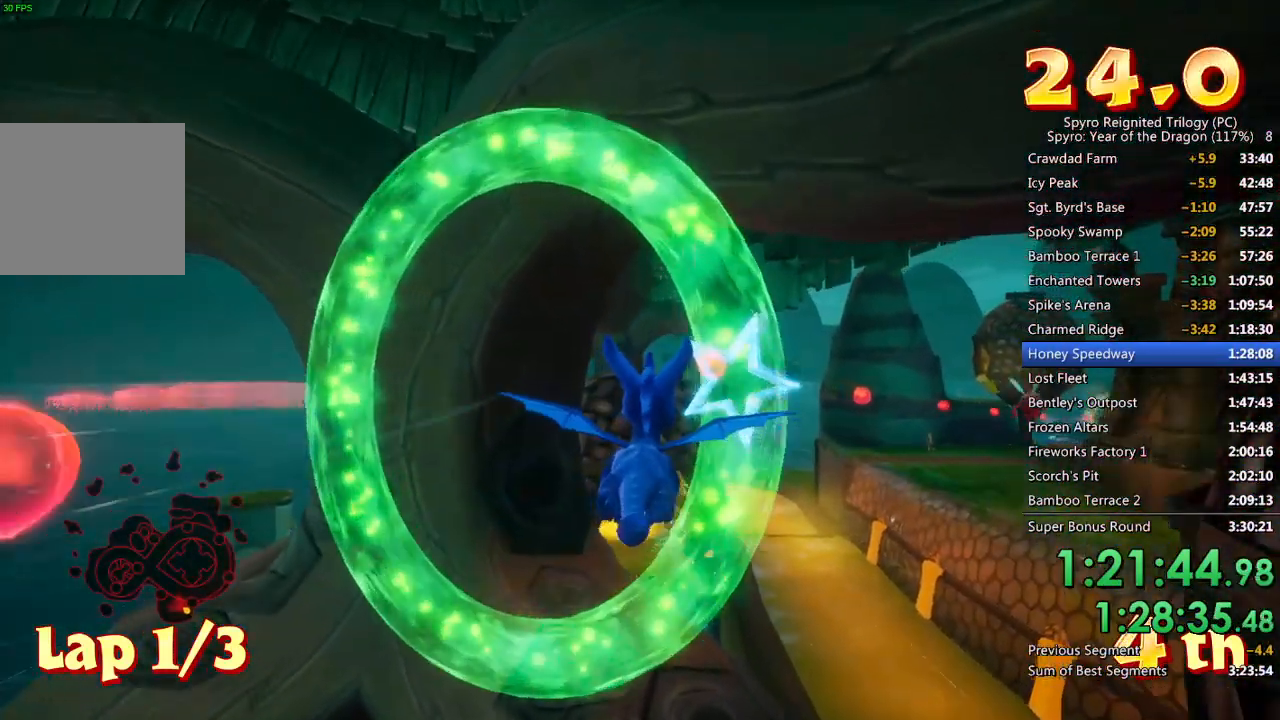
{"buttons": [], "left_stick": "center", "right_stick": "center", "events": [[100, "left_stick", "center"], [350, "left_stick", "up-right"], [450, "left_stick", "center"]]}
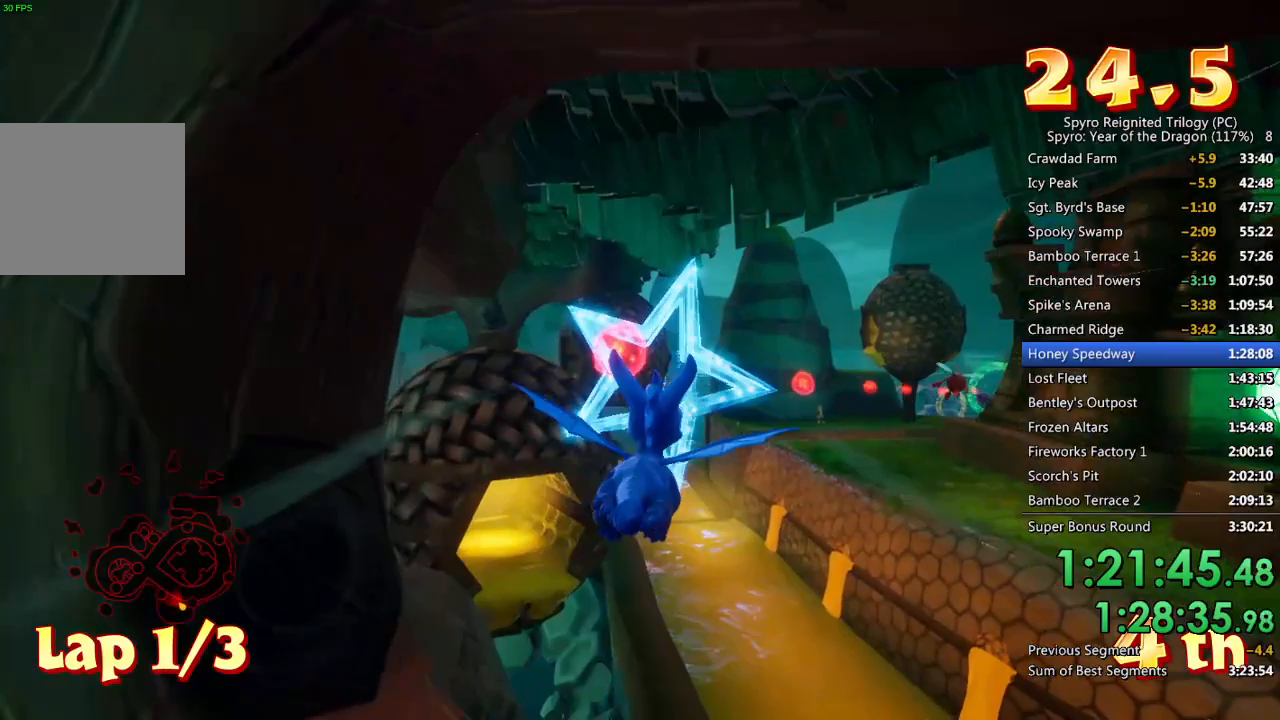
{"buttons": [], "left_stick": "center", "right_stick": "center", "events": [[333, "left_stick", "up-right"], [467, "left_stick", "center"]]}
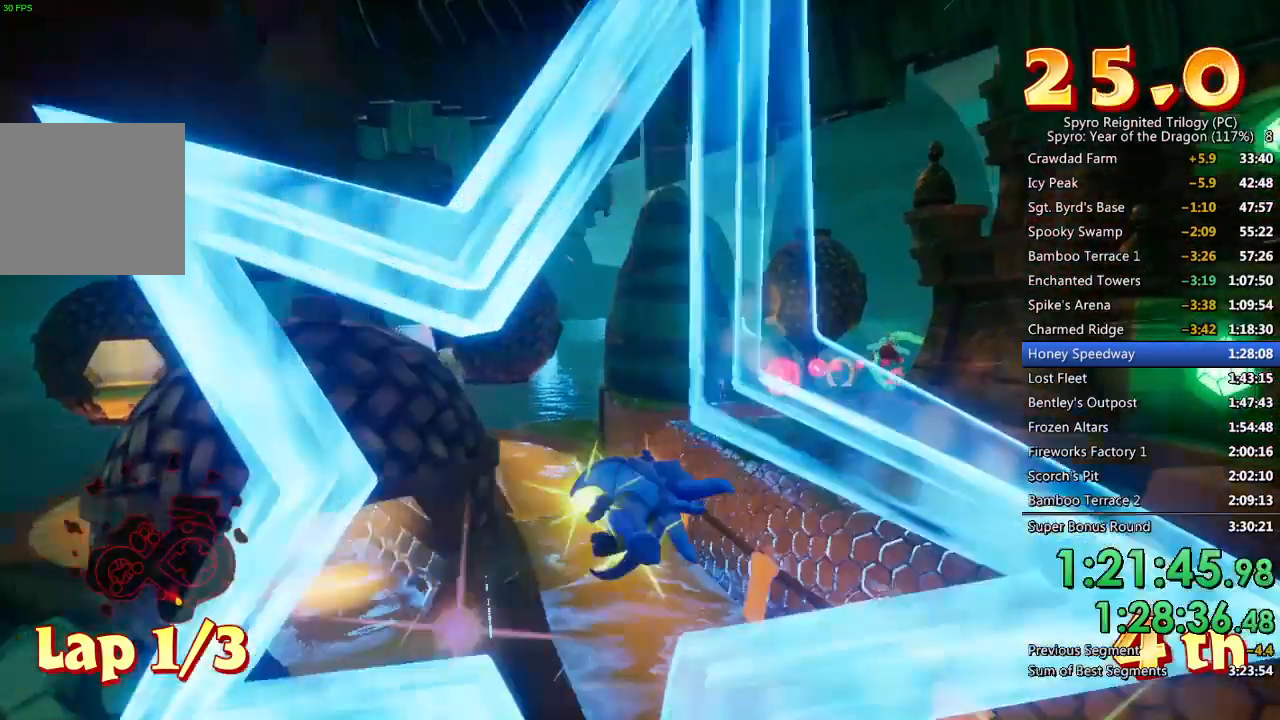
{"buttons": [], "left_stick": "center", "right_stick": "center", "events": [[50, "left_stick", "up-right"], [183, "left_stick", "center"], [383, "left_stick", "up"], [467, "left_stick", "center"]]}
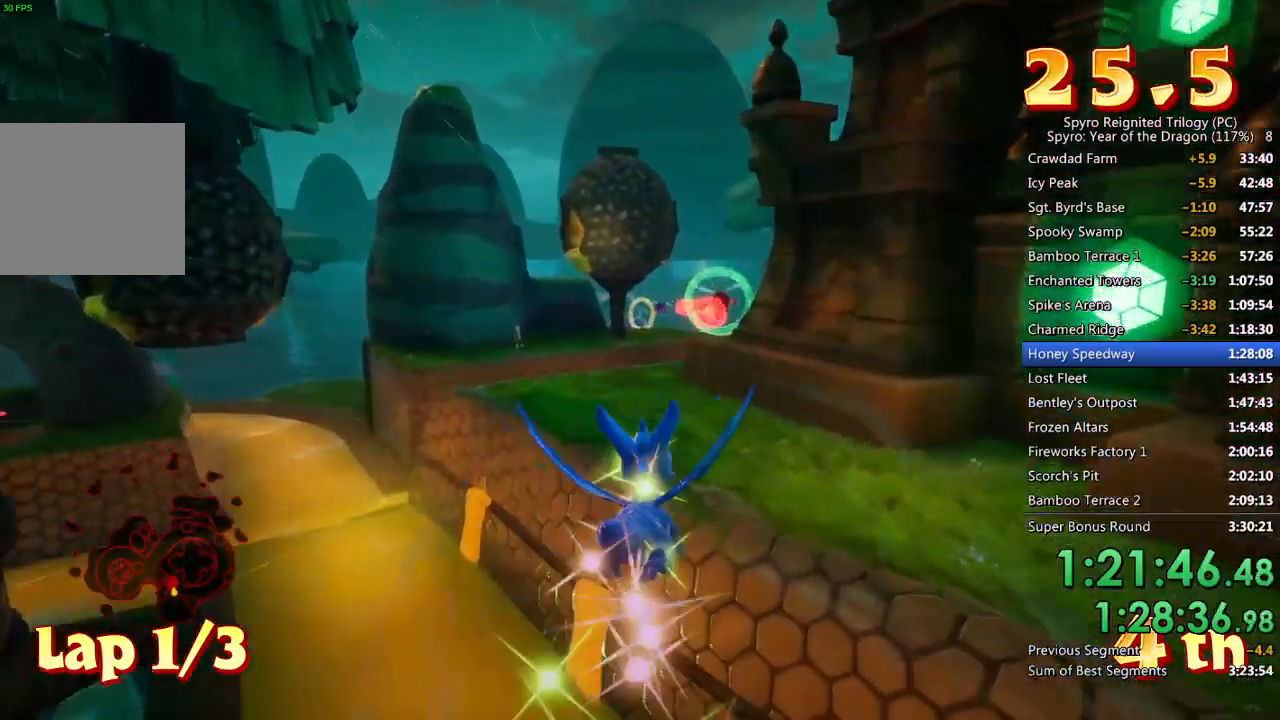
{"buttons": [], "left_stick": "center", "right_stick": "center", "events": [[350, "left_stick", "up-left"], [417, "left_stick", "center"]]}
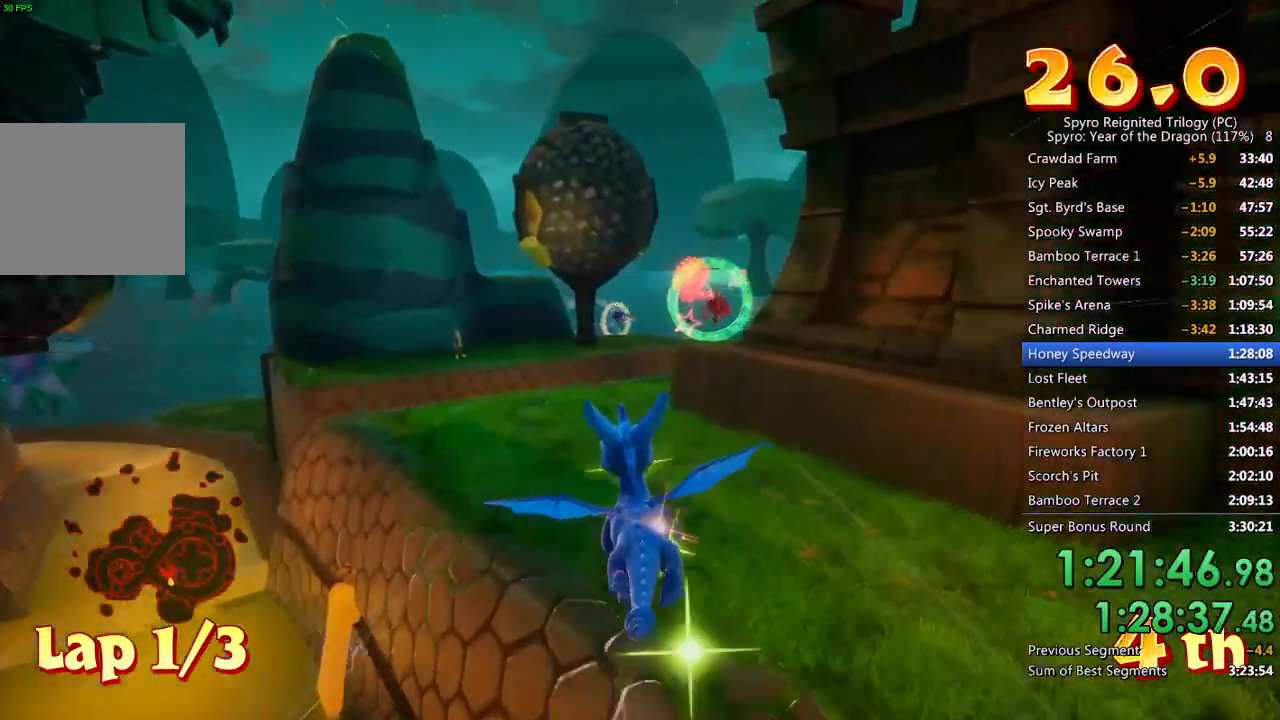
{"buttons": [], "left_stick": "center", "right_stick": "center", "events": [[167, "left_stick", "up"], [250, "left_stick", "center"]]}
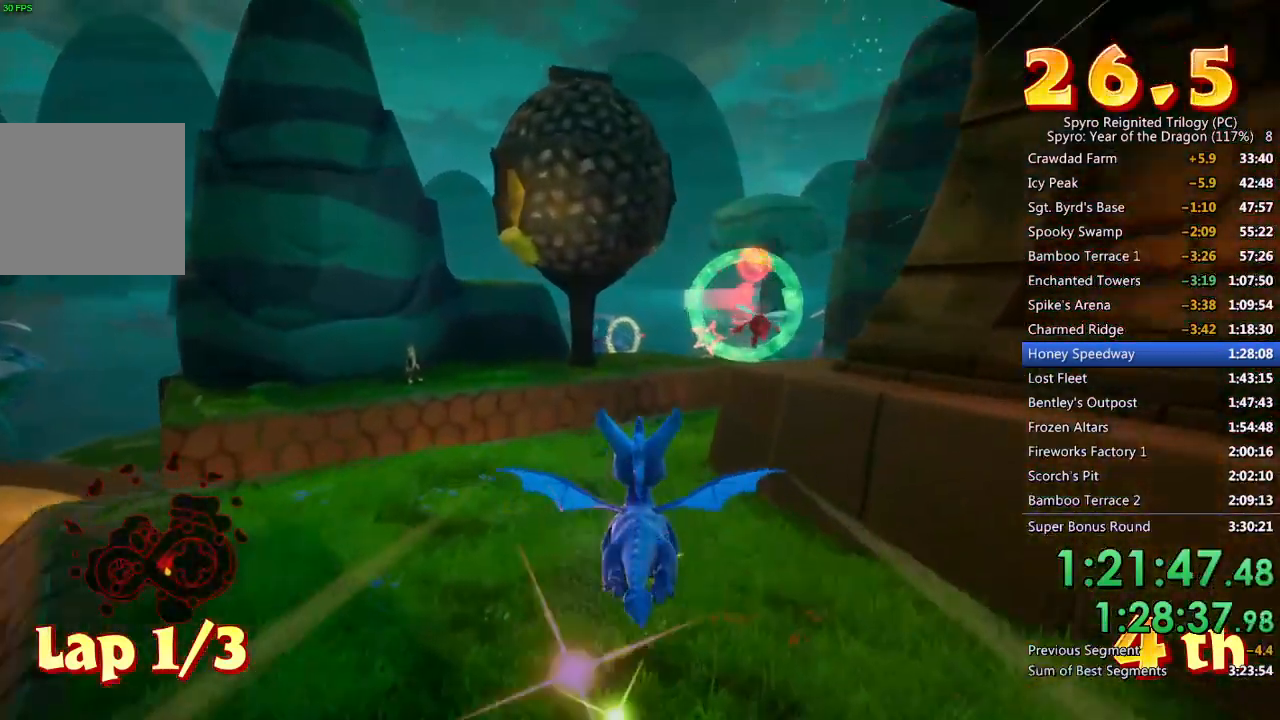
{"buttons": ["CROSS"], "left_stick": "center", "right_stick": "center", "events": [[33, "left_stick", "up-right"], [133, "left_stick", "center"], [233, "left_stick", "up-right"], [367, "left_stick", "center"], [383, "CROSS", "down"]]}
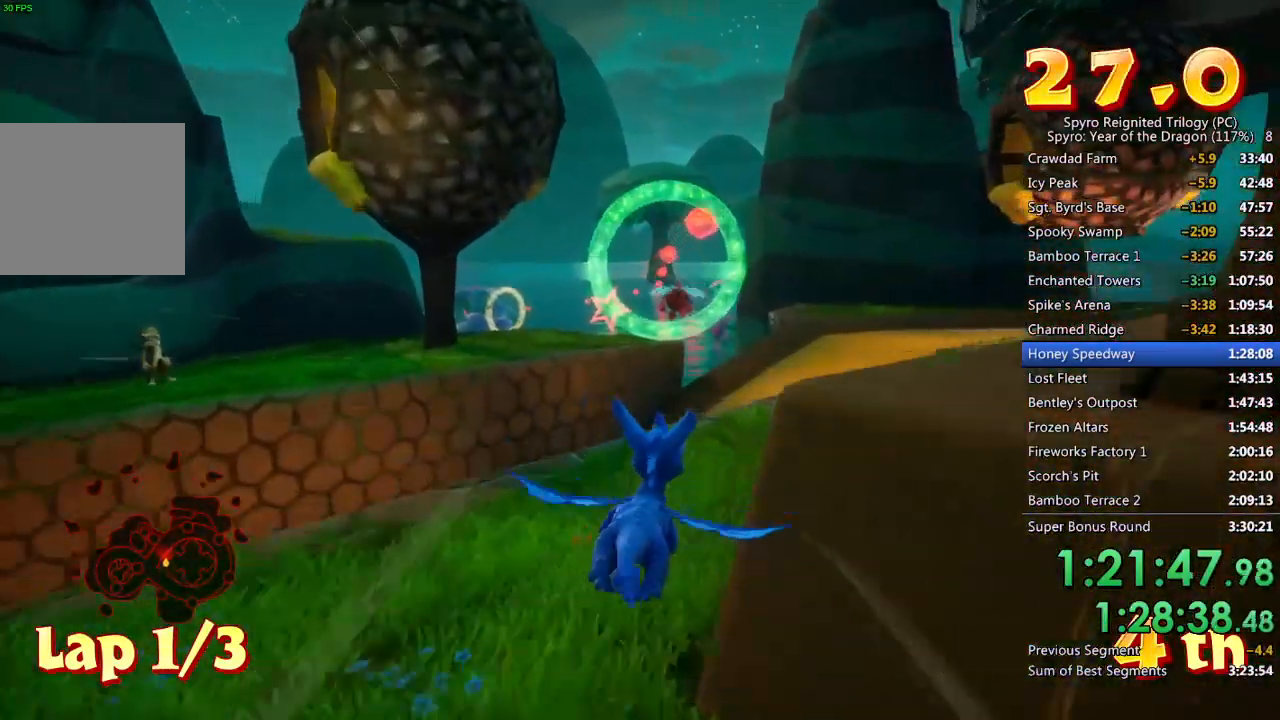
{"buttons": [], "left_stick": "center", "right_stick": "center", "events": [[117, "left_stick", "down"], [167, "CROSS", "up"], [200, "left_stick", "center"]]}
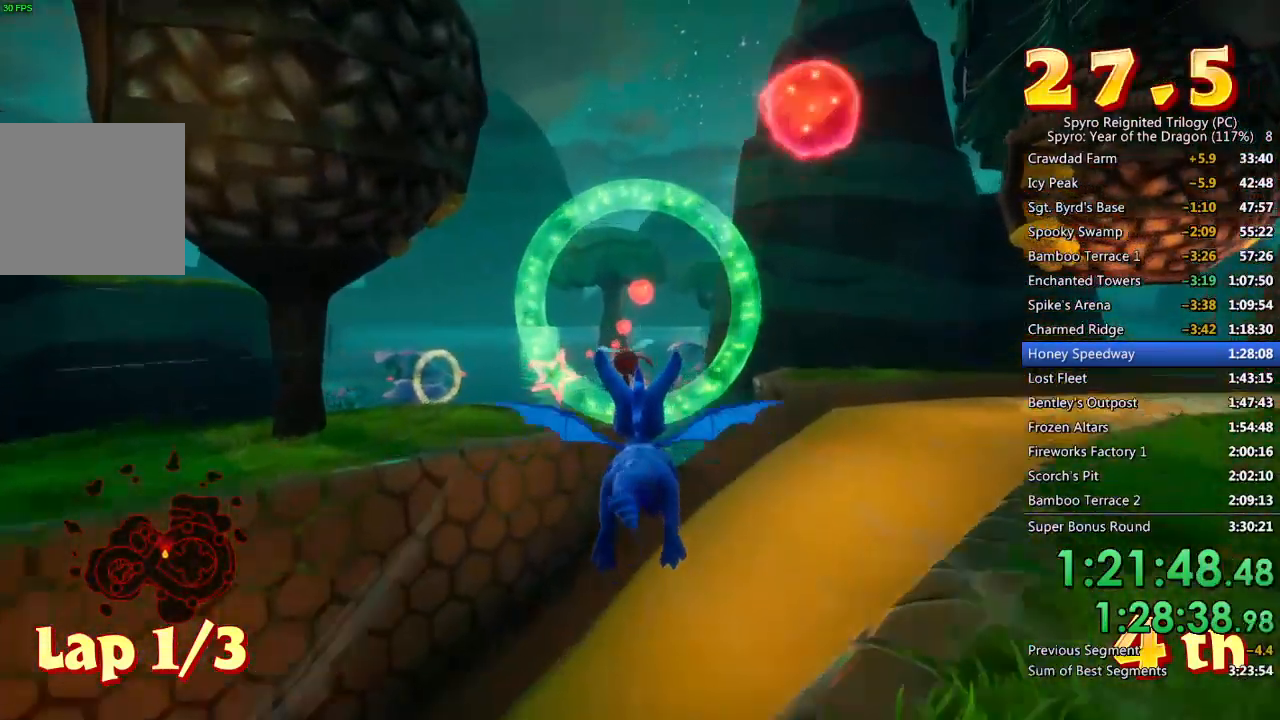
{"buttons": [], "left_stick": "center", "right_stick": "center", "events": [[267, "left_stick", "up-left"], [367, "left_stick", "center"]]}
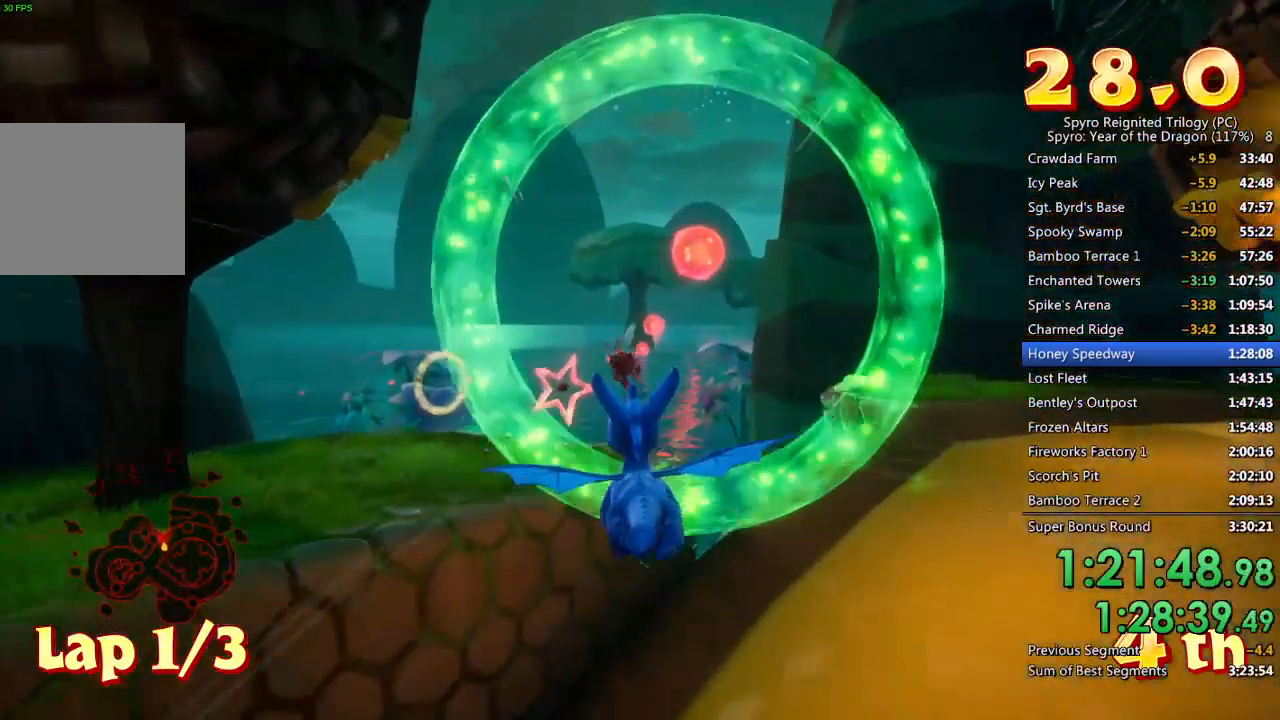
{"buttons": [], "left_stick": "center", "right_stick": "center", "events": [[17, "left_stick", "up"], [117, "left_stick", "center"]]}
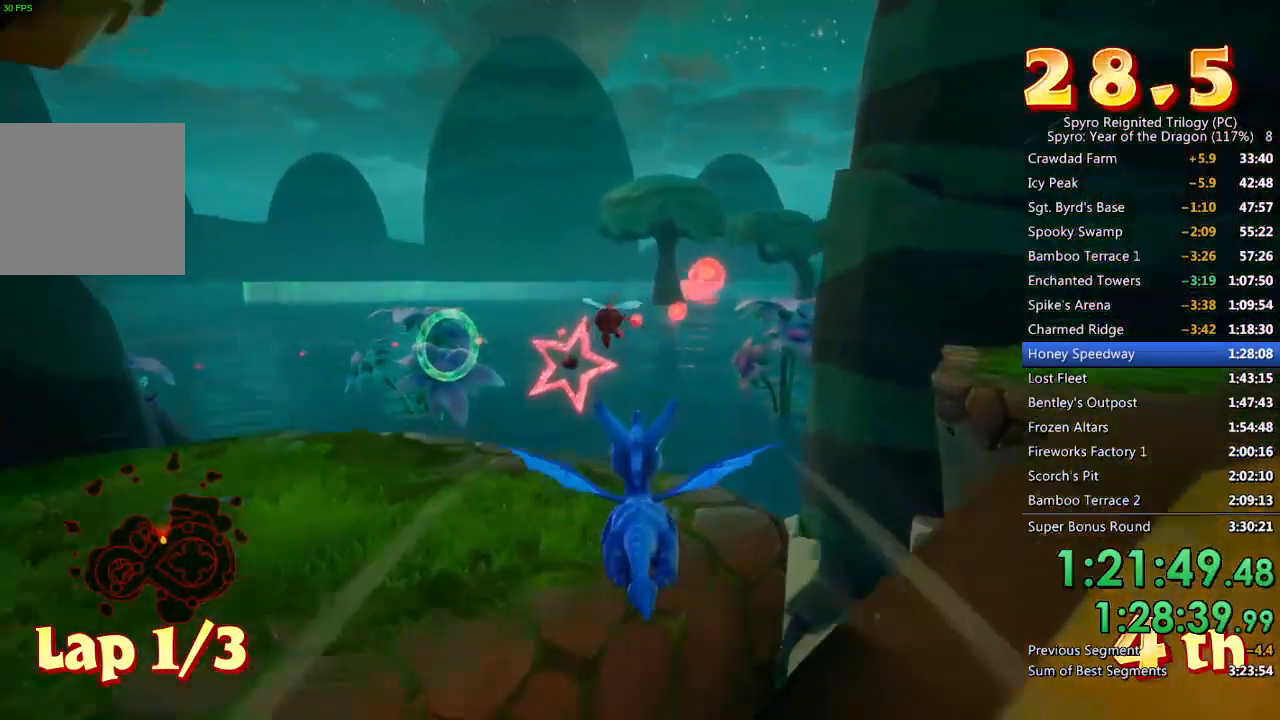
{"buttons": [], "left_stick": "up-left", "right_stick": "center", "events": [[283, "left_stick", "up-left"], [417, "left_stick", "center"], [483, "left_stick", "up-left"]]}
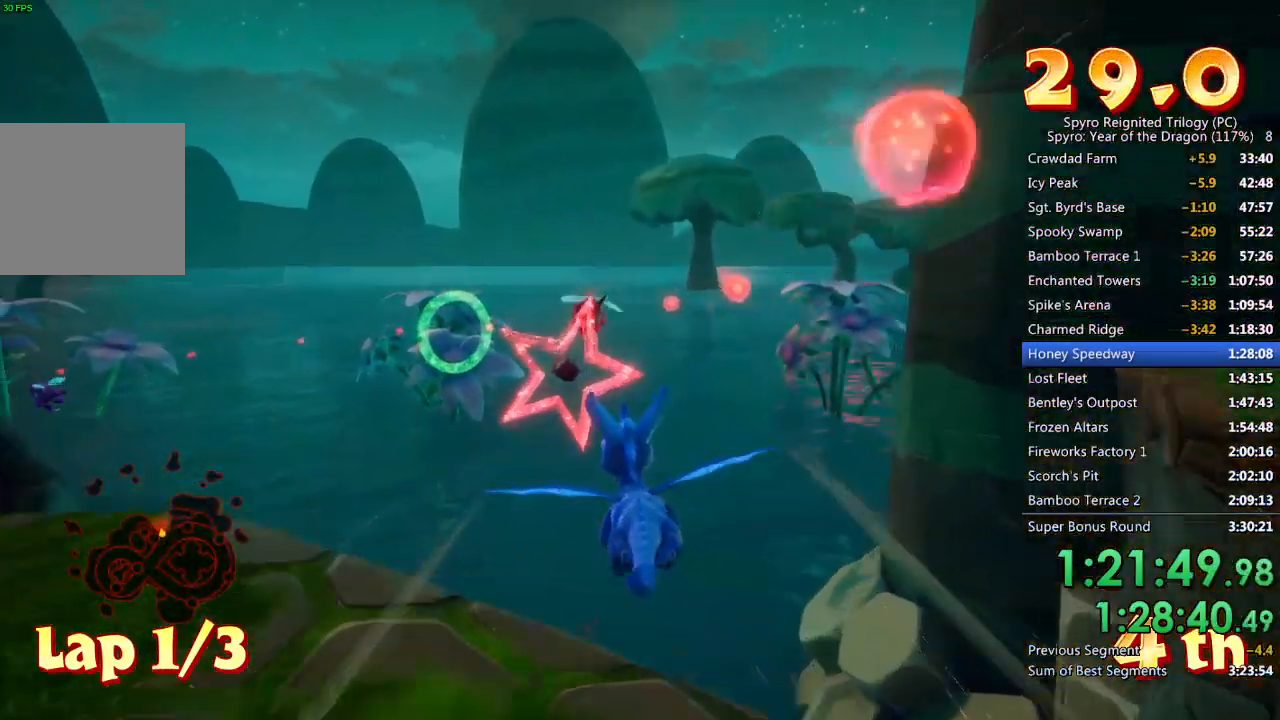
{"buttons": ["CROSS"], "left_stick": "center", "right_stick": "center", "events": [[117, "left_stick", "center"], [200, "left_stick", "up"], [283, "CROSS", "down"], [300, "left_stick", "center"]]}